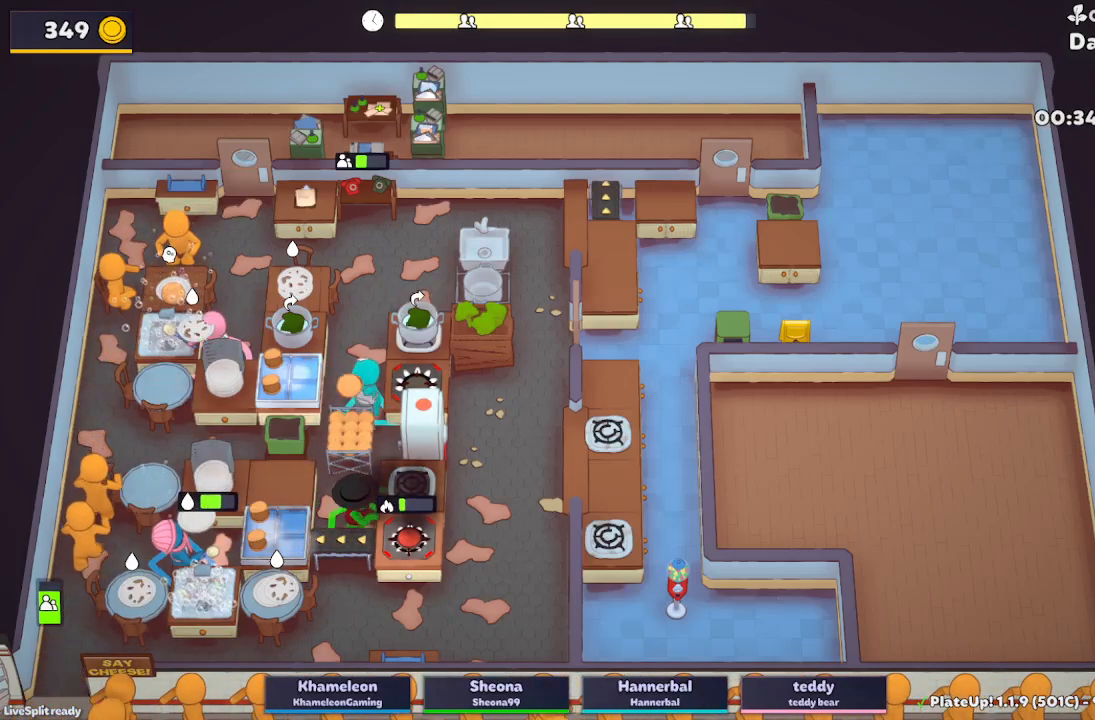
Gameplay with a controller (Xbox layout); each line is a JSON object with the inputs held at the frame after it. "button_events" lists button changes between this image and that frame as [ms after this image, input, new state], when the widget could be followed in between (sticks are given only as held states). Not read: L2 L3 R3 right_stick.
{"buttons": ["R1"], "left_stick": "up-right", "button_events": []}
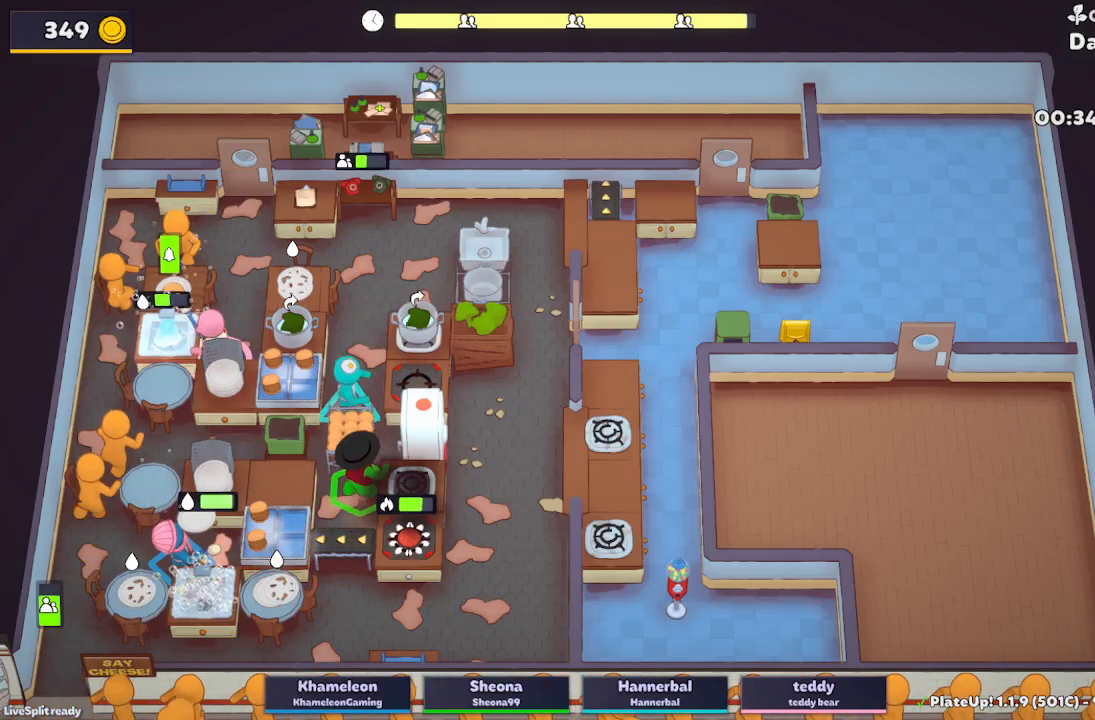
{"buttons": ["A"], "left_stick": "up-left", "button_events": [[217, "R1", "up"], [500, "A", "down"]]}
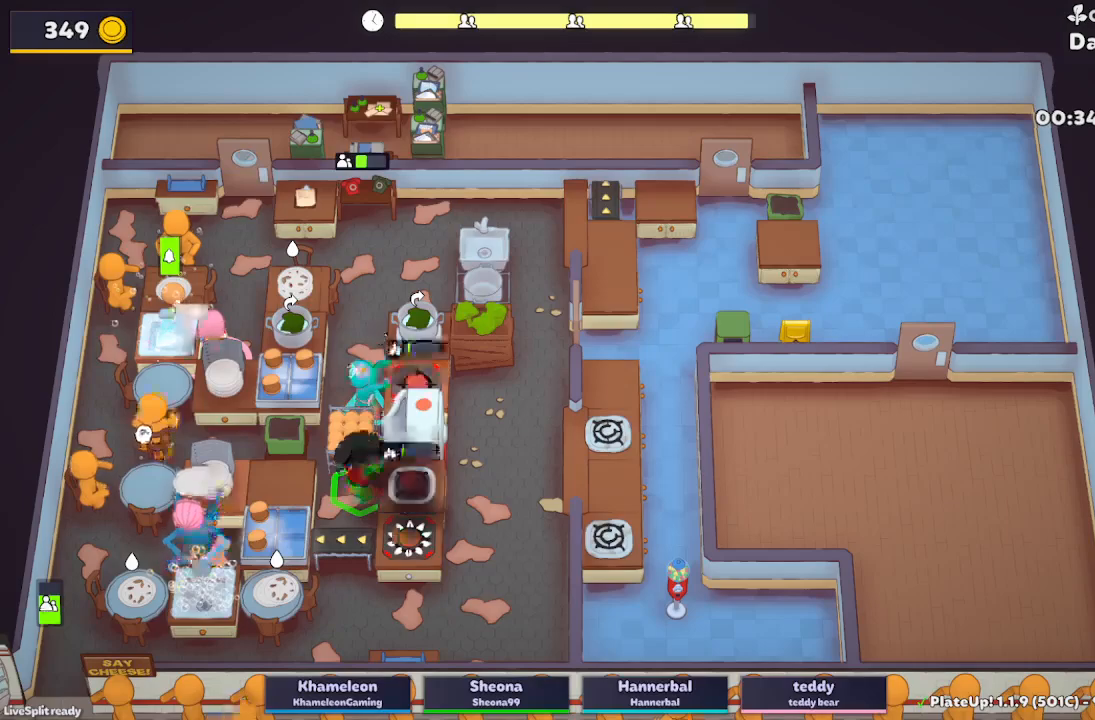
{"buttons": [], "left_stick": "down-right", "button_events": [[133, "A", "up"]]}
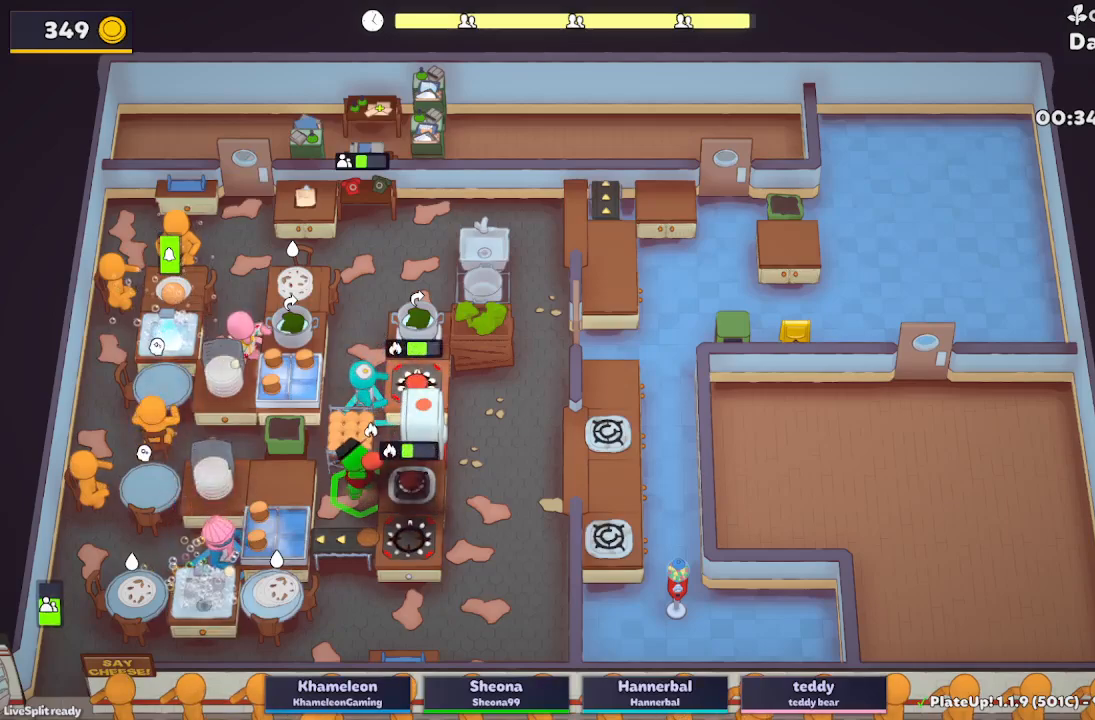
{"buttons": ["R1"], "left_stick": "down-left", "button_events": [[33, "A", "down"], [133, "A", "up"], [267, "A", "down"], [317, "R1", "down"], [367, "A", "up"]]}
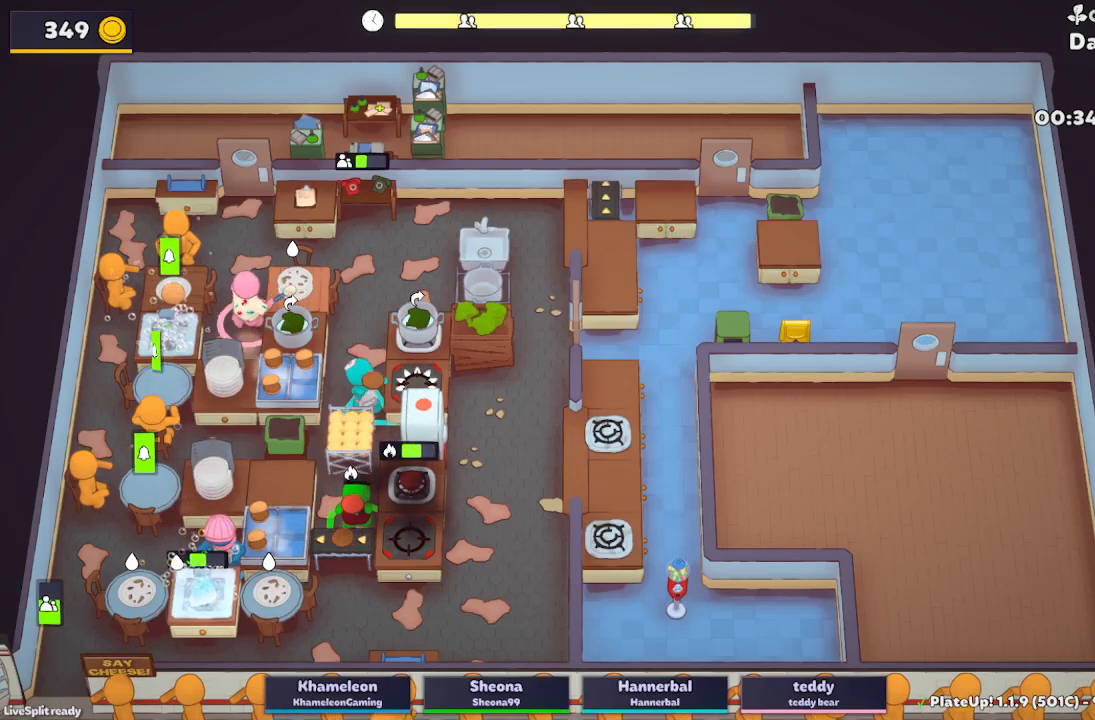
{"buttons": [], "left_stick": "center", "button_events": [[233, "A", "down"], [350, "A", "up"], [383, "R1", "up"]]}
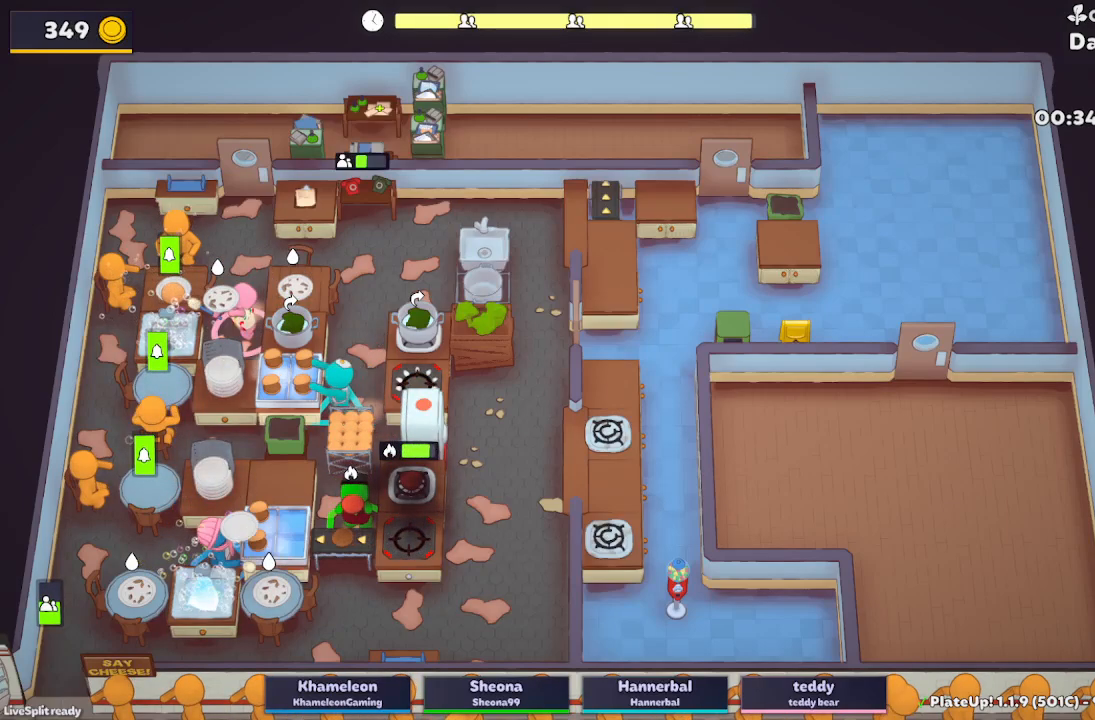
{"buttons": [], "left_stick": "up-left", "button_events": [[33, "A", "down"], [133, "A", "up"]]}
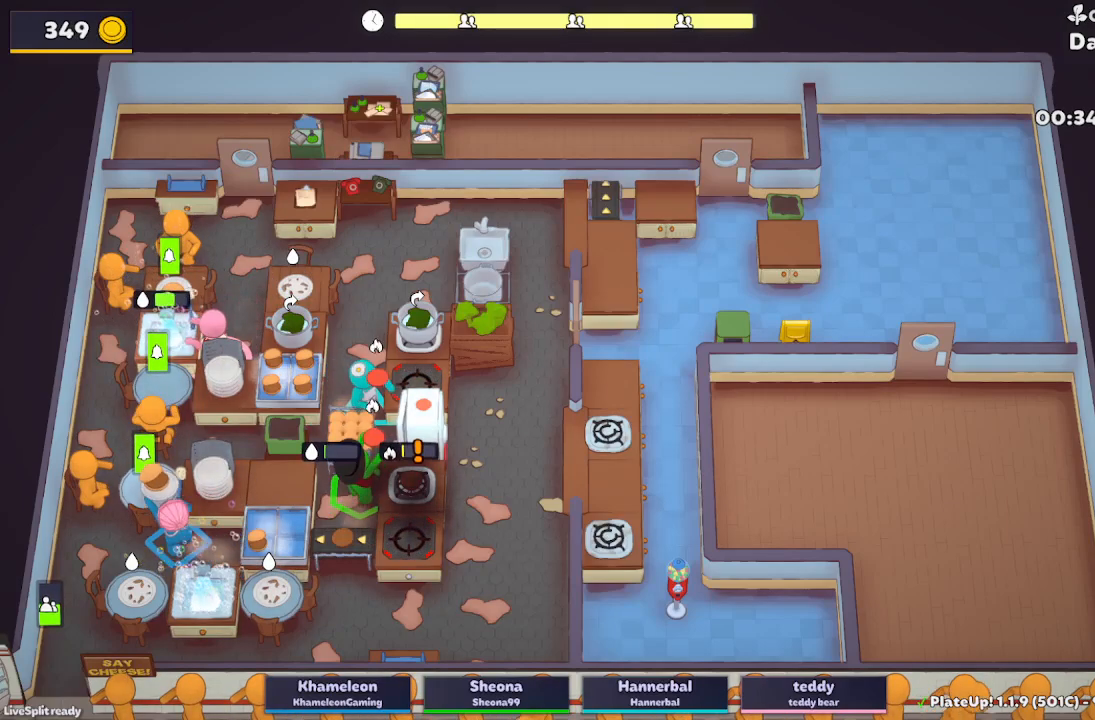
{"buttons": [], "left_stick": "down-left", "button_events": [[83, "A", "down"], [233, "A", "up"]]}
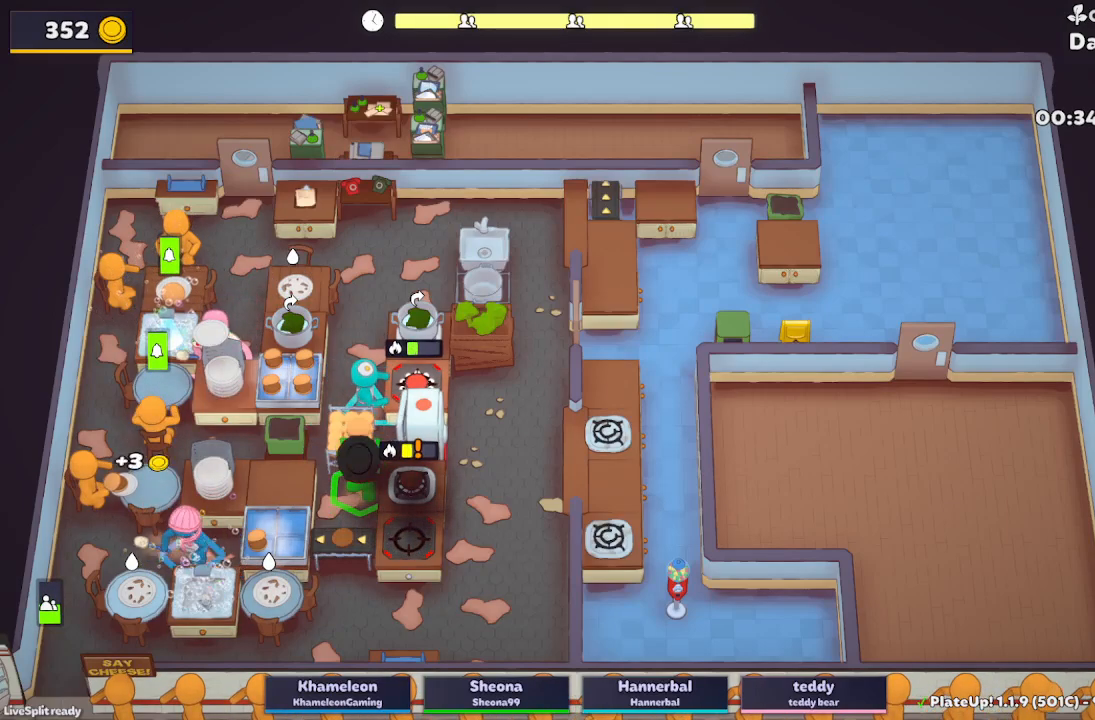
{"buttons": ["A", "R1"], "left_stick": "down-left", "button_events": [[150, "A", "down"], [267, "A", "up"], [417, "A", "down"], [450, "R1", "down"]]}
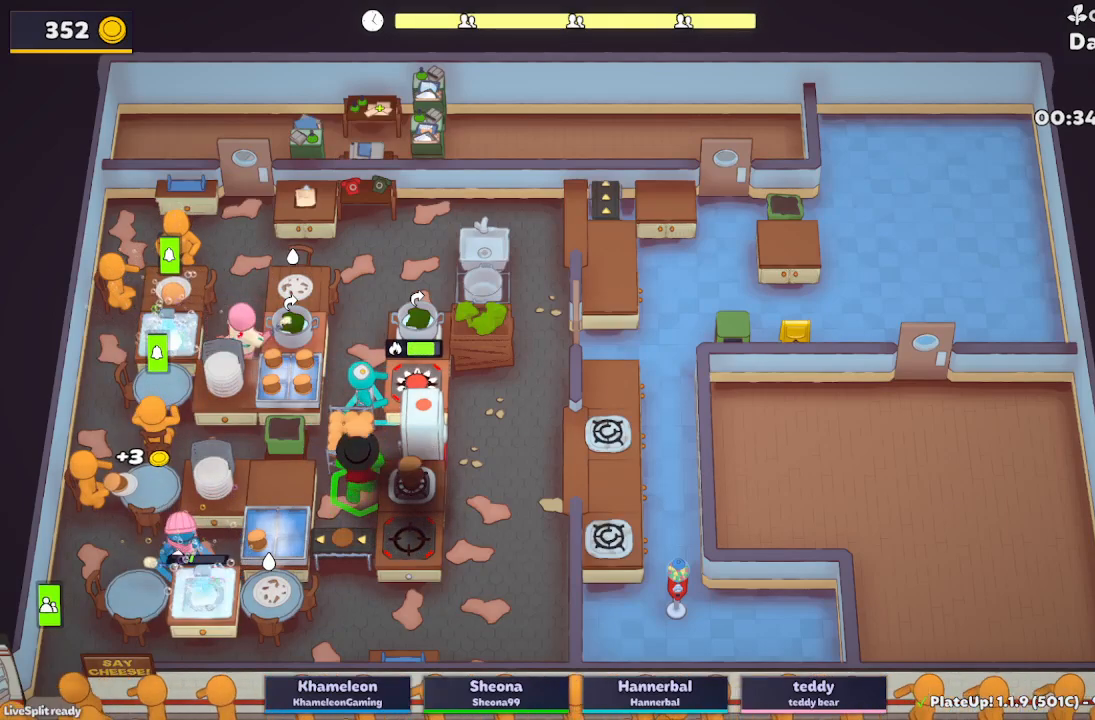
{"buttons": ["R1"], "left_stick": "down-right", "button_events": [[17, "A", "up"], [350, "A", "down"], [467, "A", "up"]]}
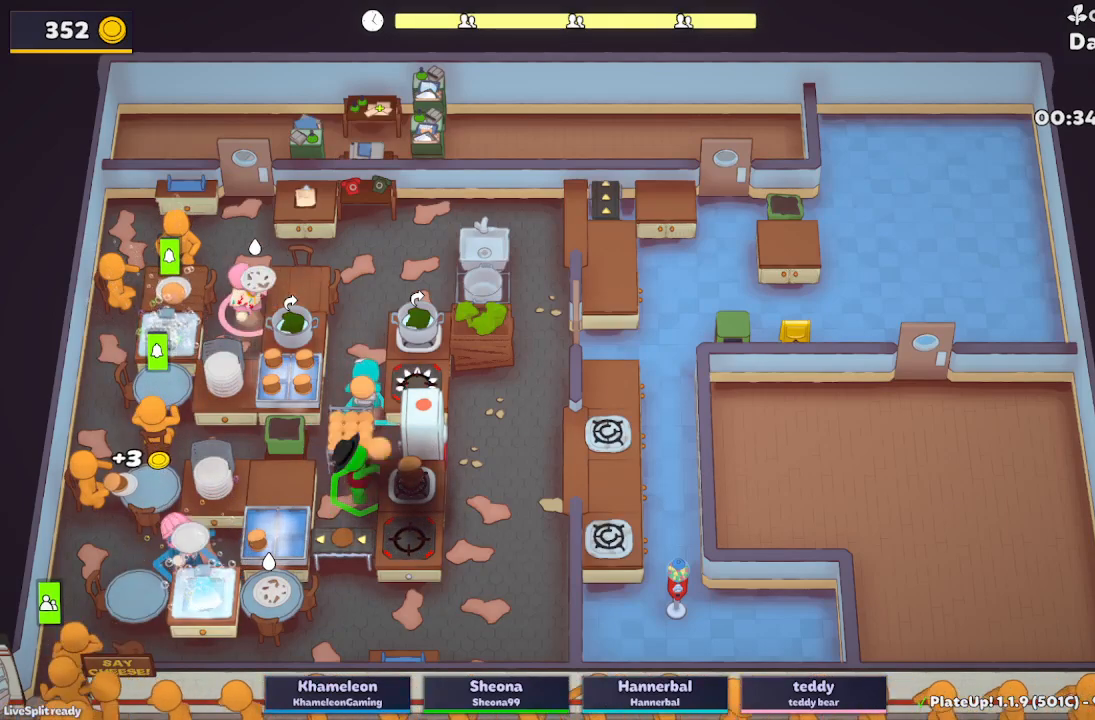
{"buttons": ["R1"], "left_stick": "center", "button_events": []}
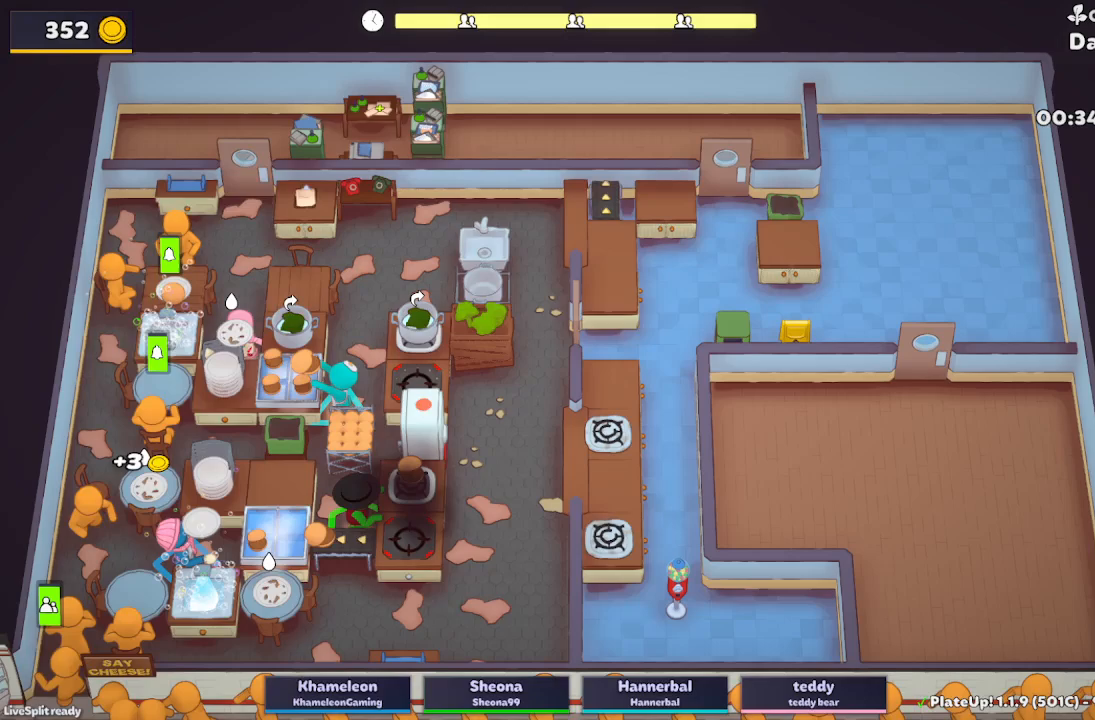
{"buttons": ["R1"], "left_stick": "up-right", "button_events": []}
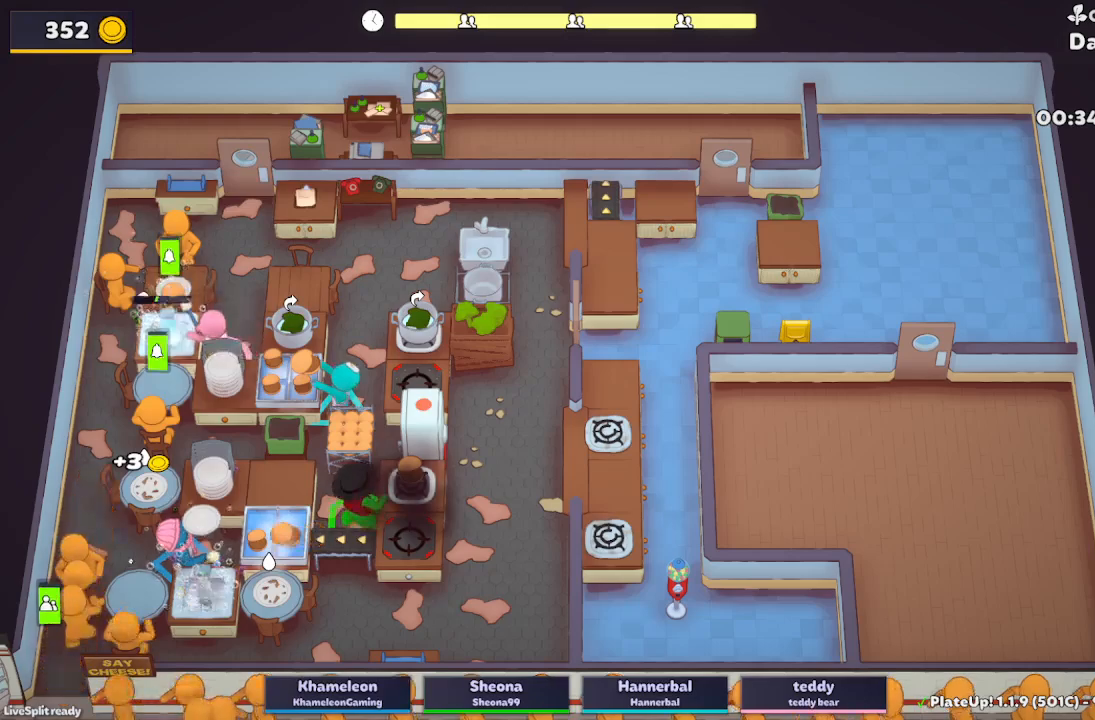
{"buttons": ["R1"], "left_stick": "up-right", "button_events": [[33, "R1", "up"], [183, "R1", "down"]]}
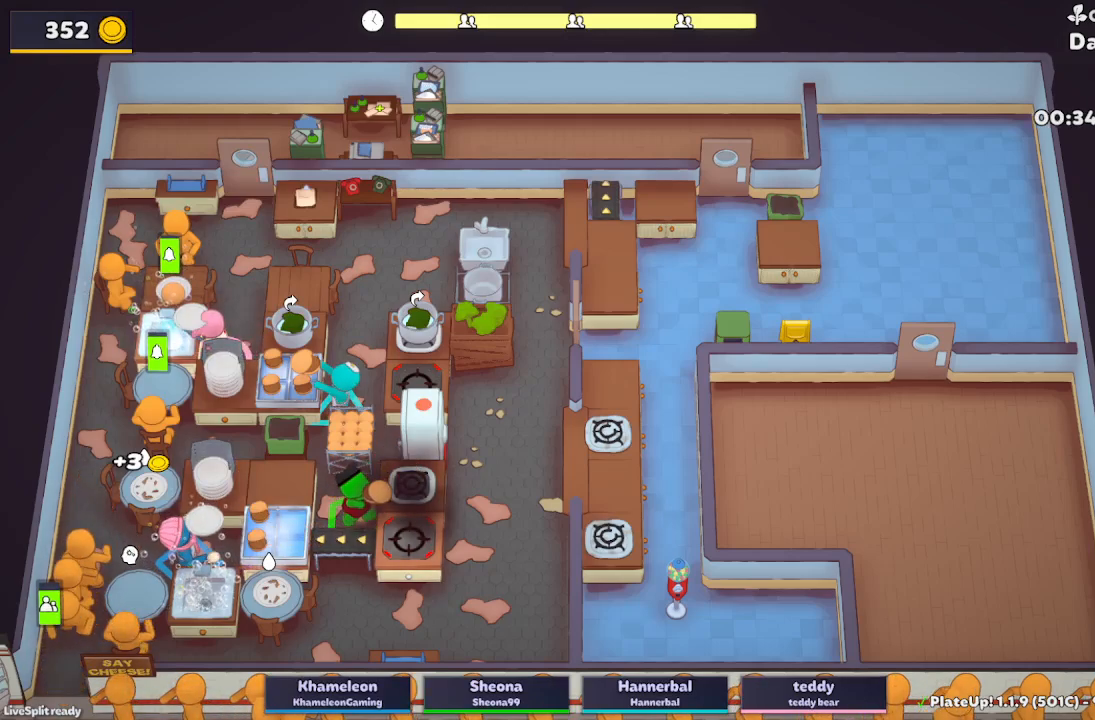
{"buttons": [], "left_stick": "left", "button_events": [[300, "R1", "up"]]}
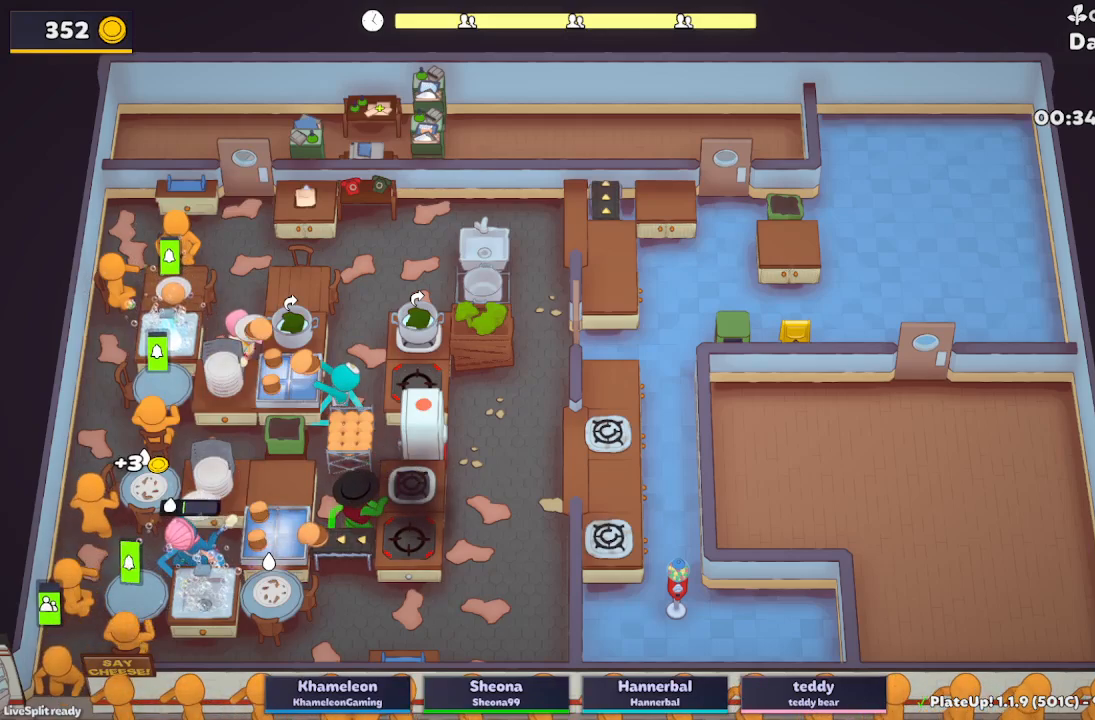
{"buttons": ["R1"], "left_stick": "left", "button_events": [[500, "R1", "down"]]}
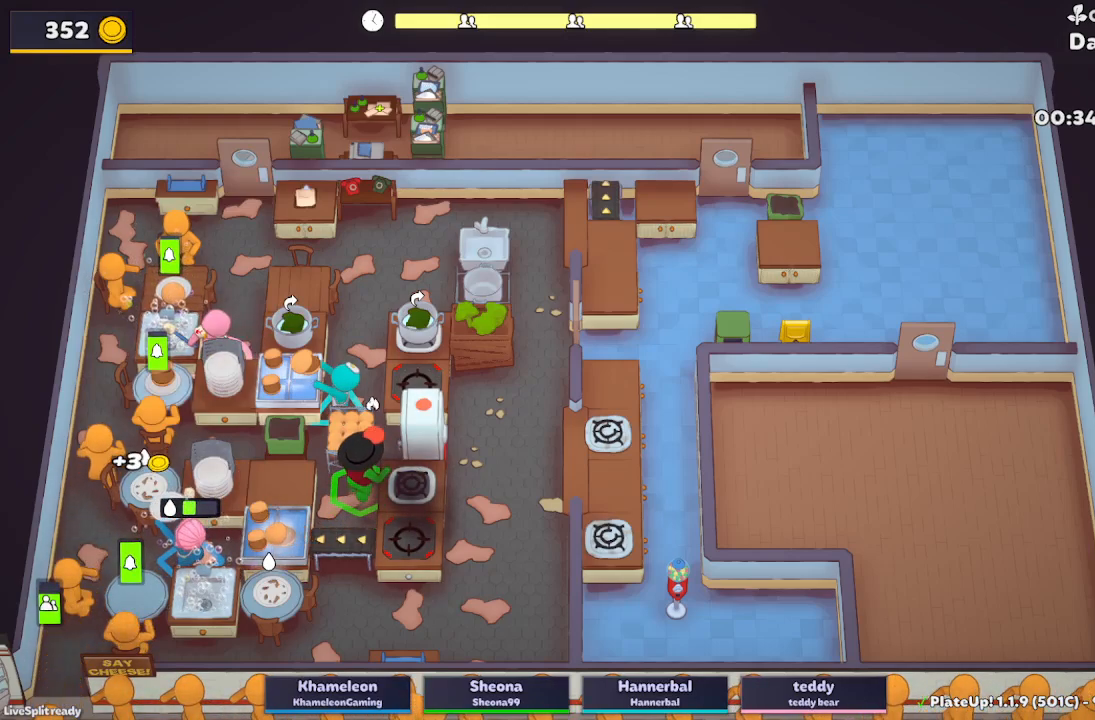
{"buttons": ["R1"], "left_stick": "left", "button_events": []}
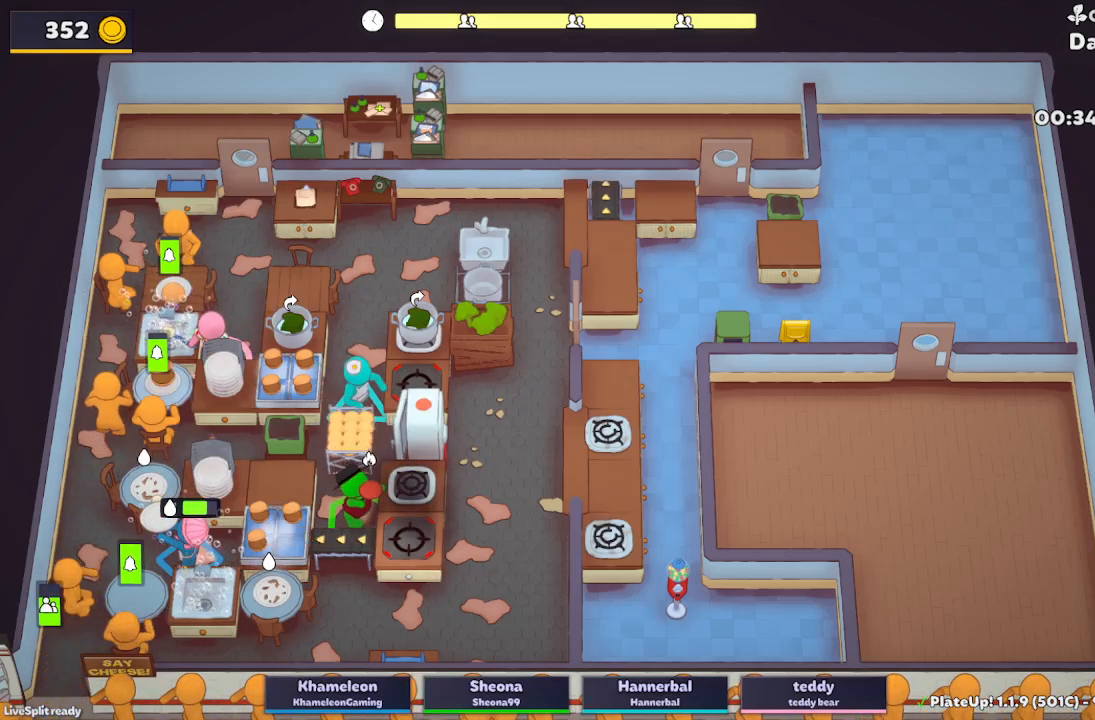
{"buttons": ["R1"], "left_stick": "left", "button_events": []}
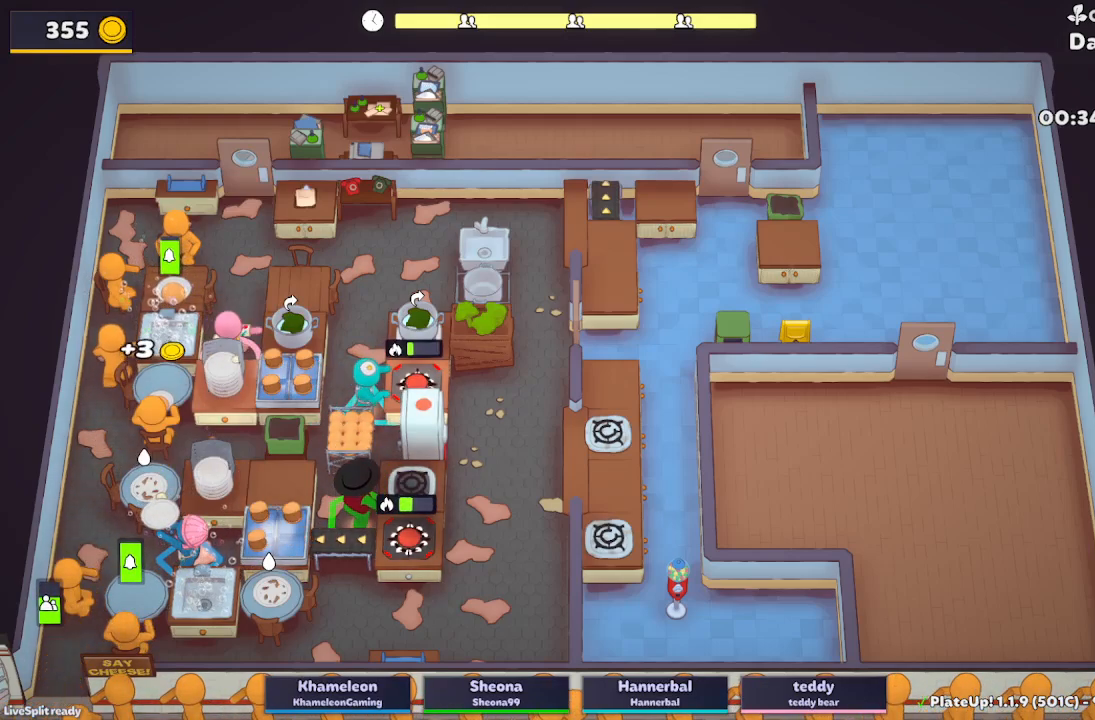
{"buttons": ["A"], "left_stick": "center", "button_events": [[200, "R1", "up"], [500, "A", "down"]]}
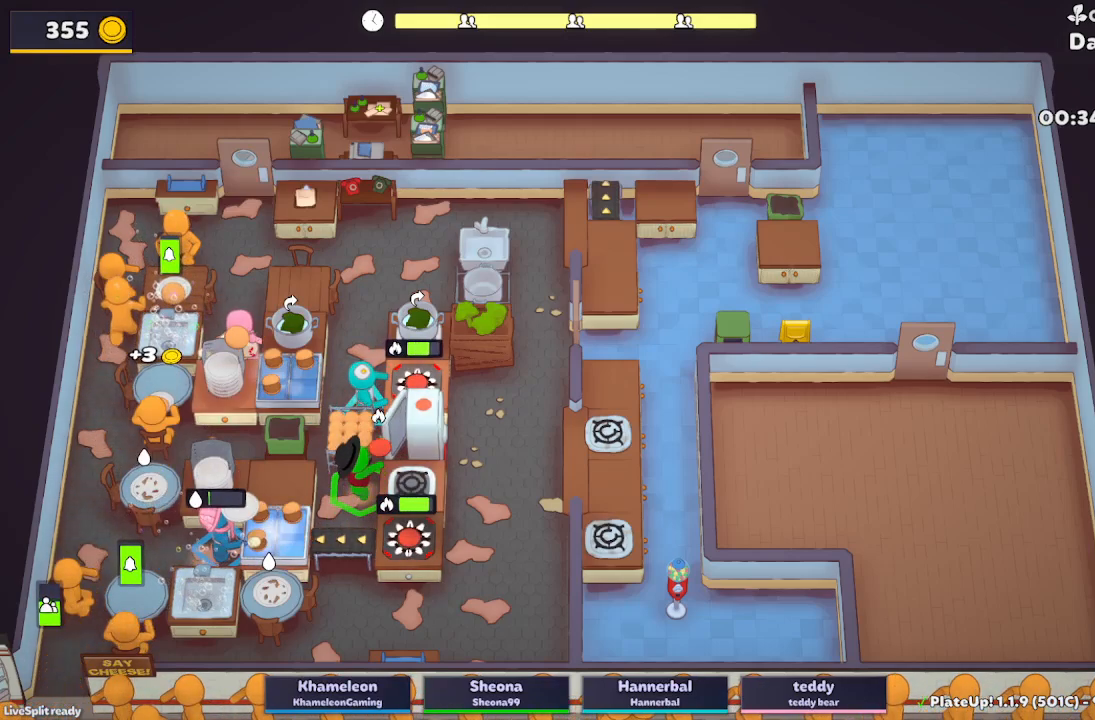
{"buttons": [], "left_stick": "down-left", "button_events": [[133, "A", "up"]]}
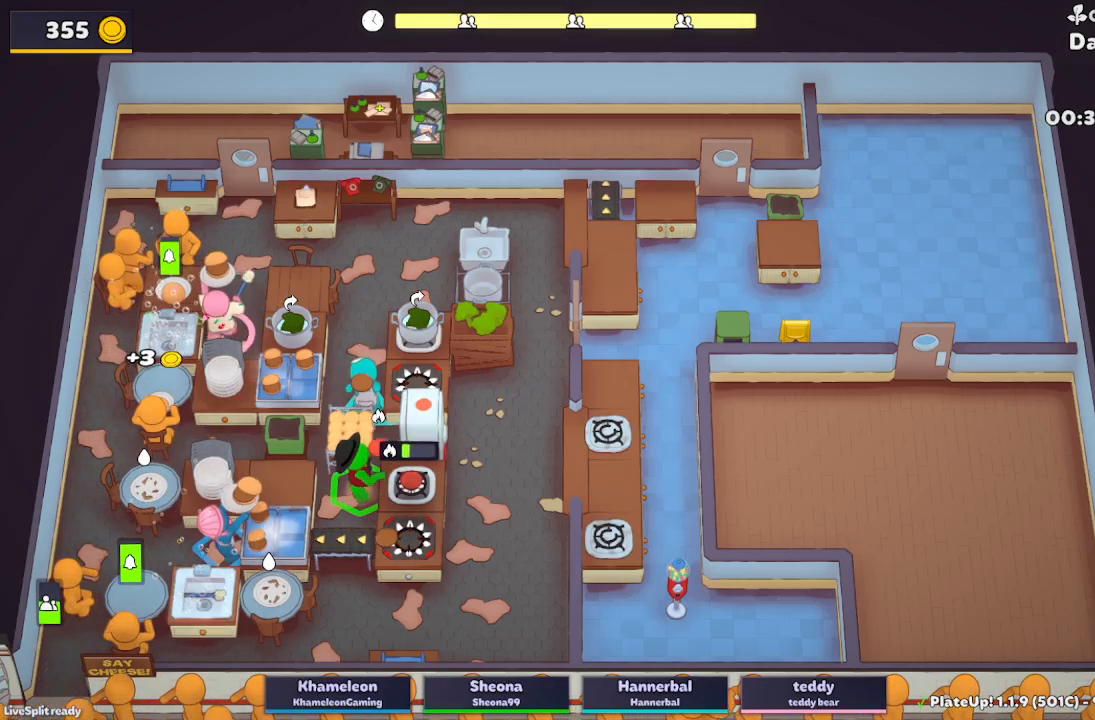
{"buttons": ["R1"], "left_stick": "down-left", "button_events": [[383, "R1", "down"]]}
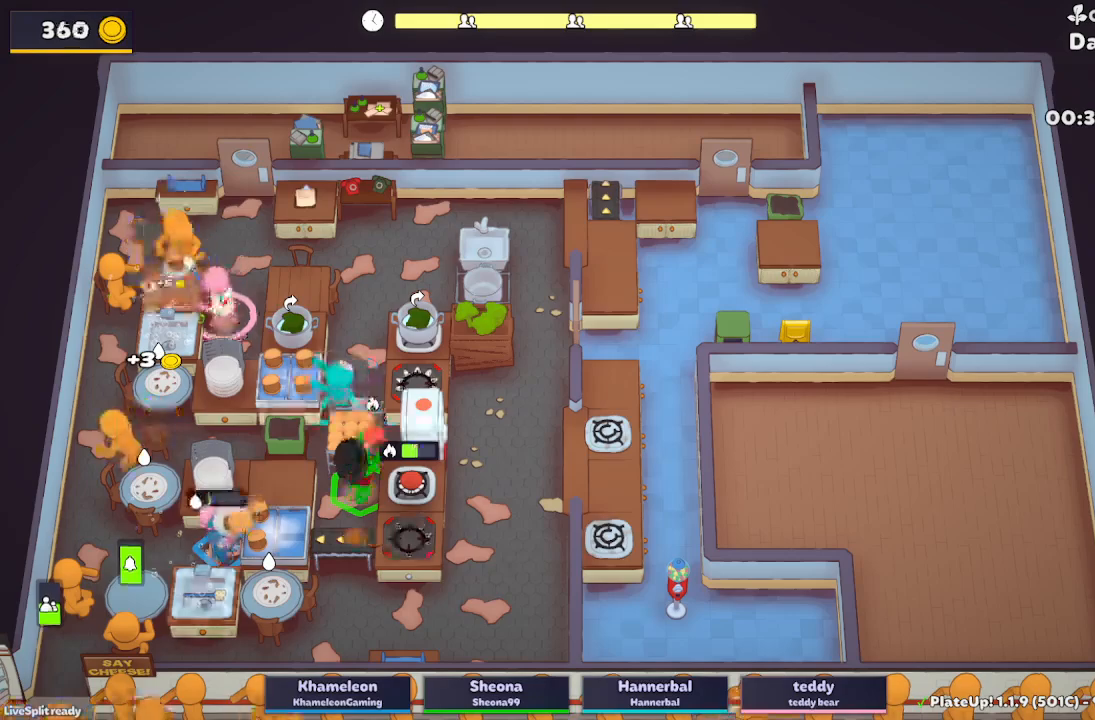
{"buttons": ["A", "R1"], "left_stick": "down-left", "button_events": [[317, "R1", "up"], [417, "R1", "down"], [483, "A", "down"]]}
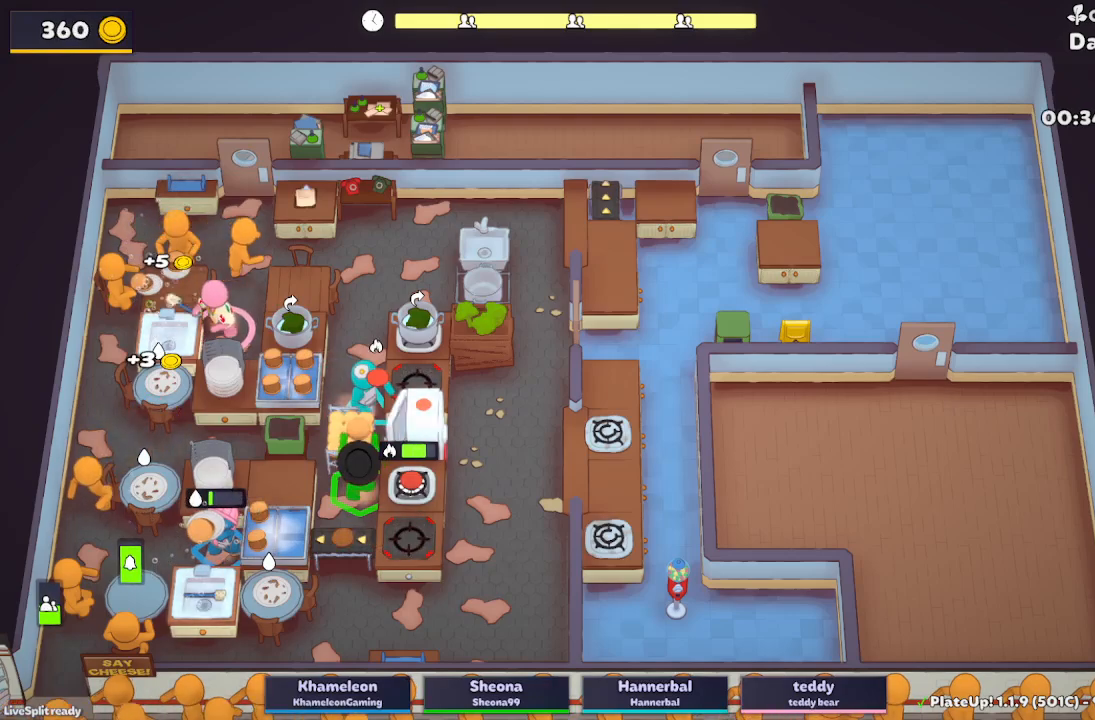
{"buttons": ["R1"], "left_stick": "left", "button_events": [[167, "A", "up"]]}
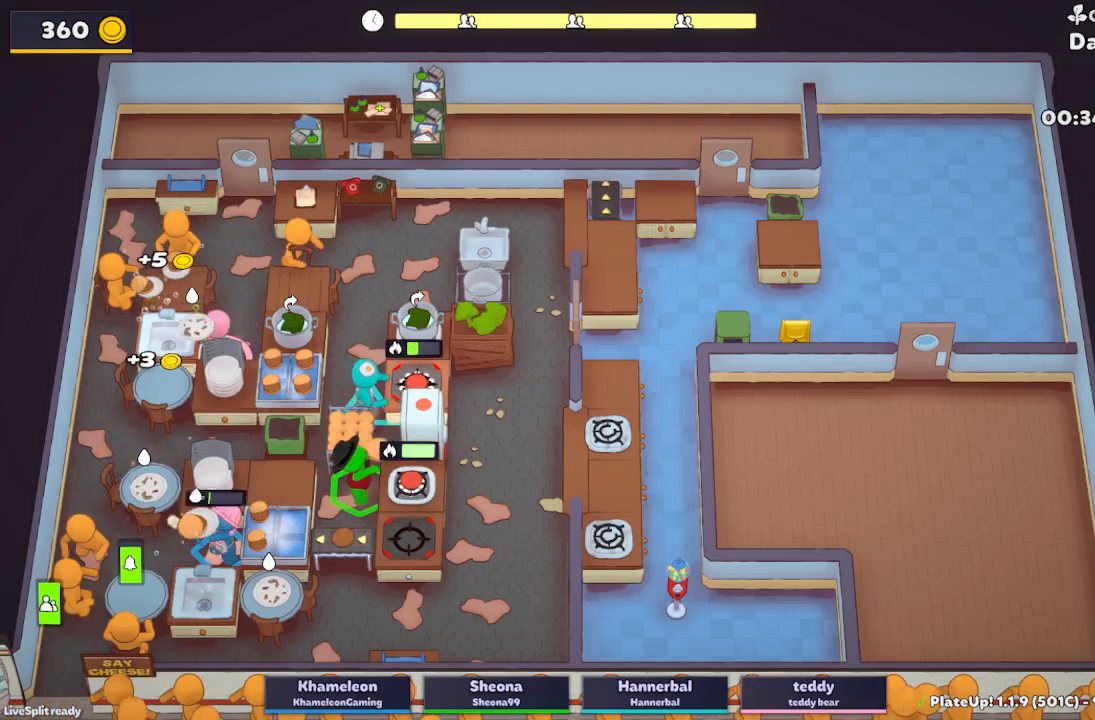
{"buttons": ["R1"], "left_stick": "left", "button_events": []}
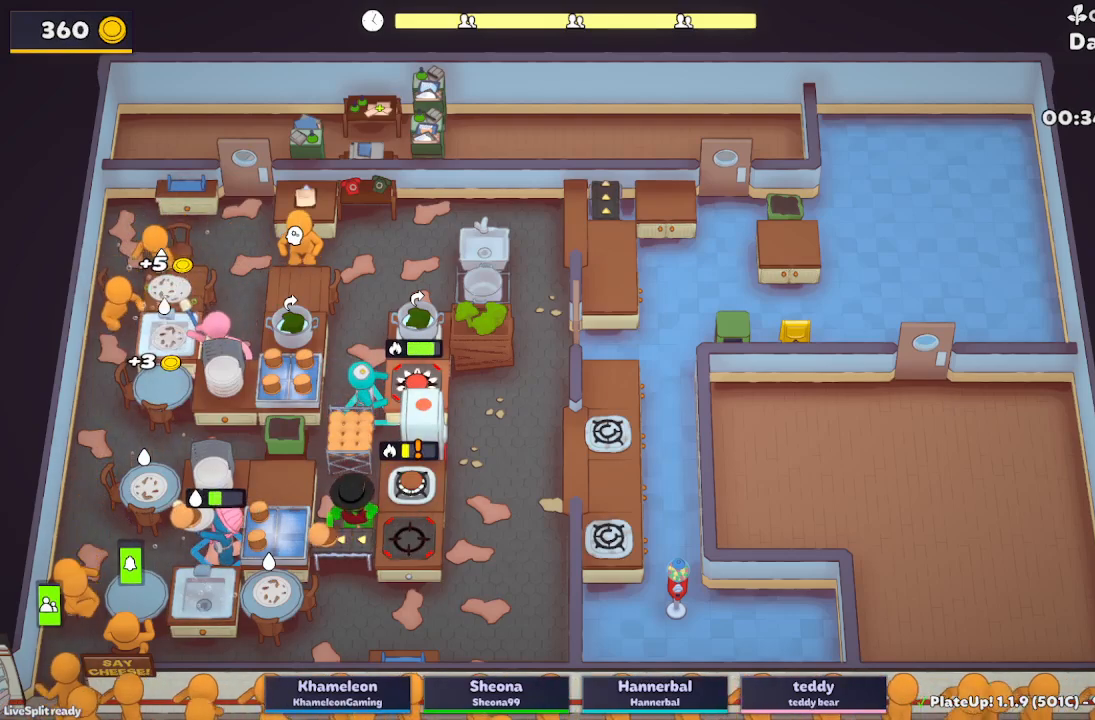
{"buttons": ["R1"], "left_stick": "left", "button_events": []}
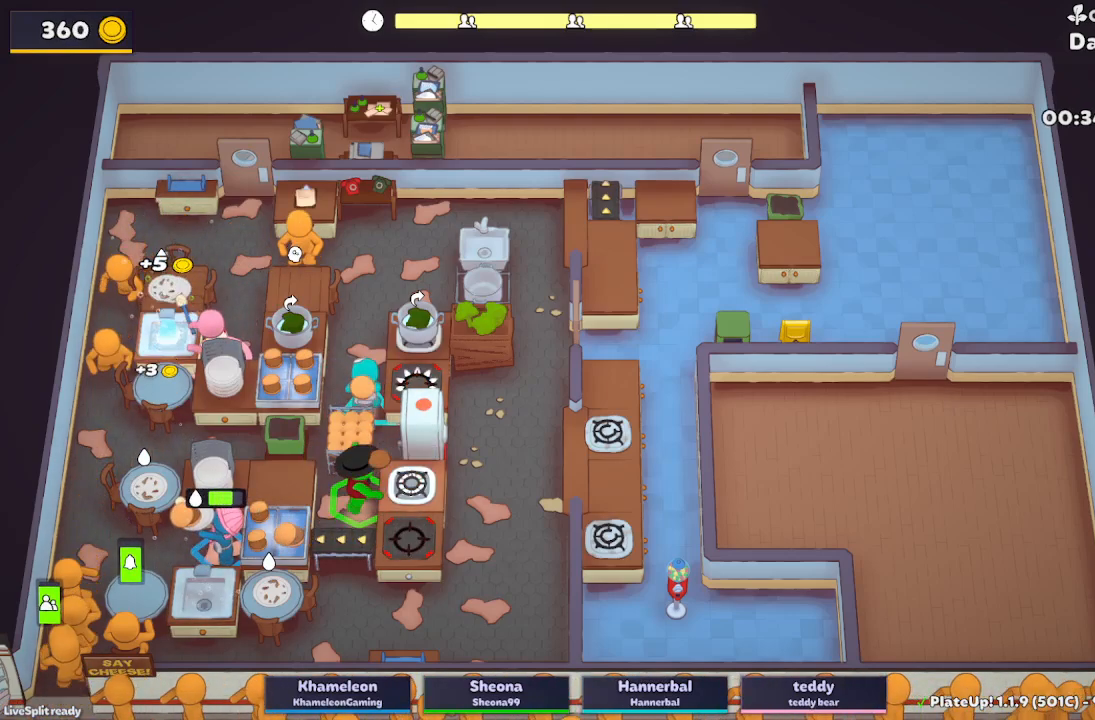
{"buttons": ["R1"], "left_stick": "left", "button_events": []}
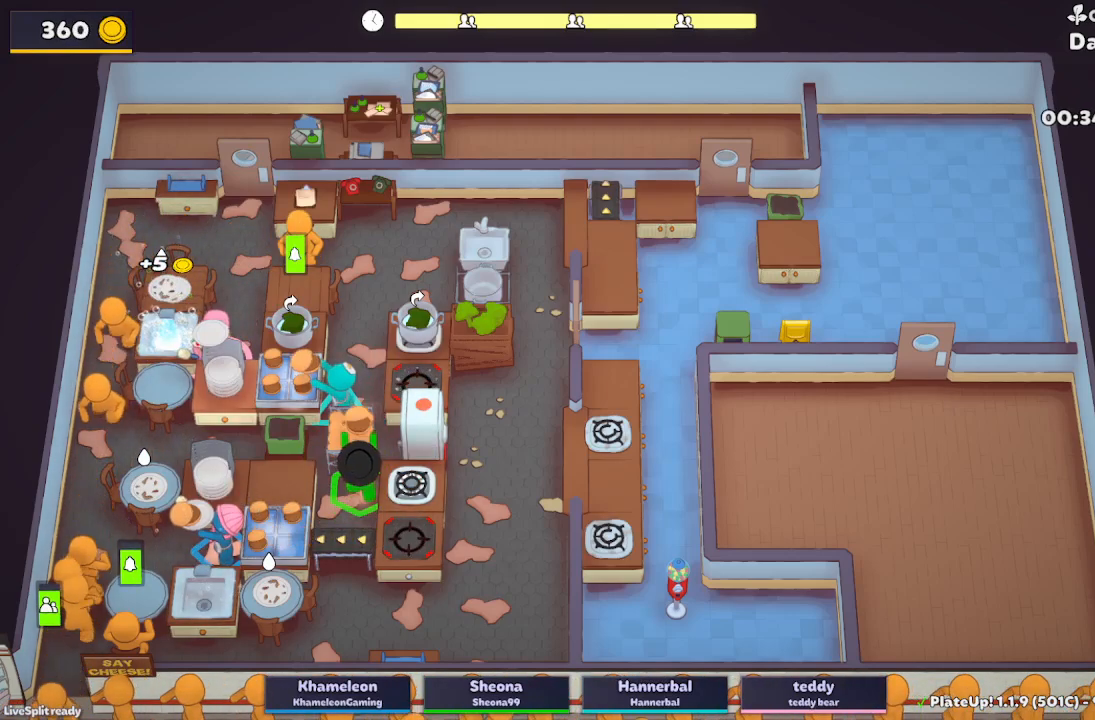
{"buttons": [], "left_stick": "up-left", "button_events": [[417, "R1", "up"]]}